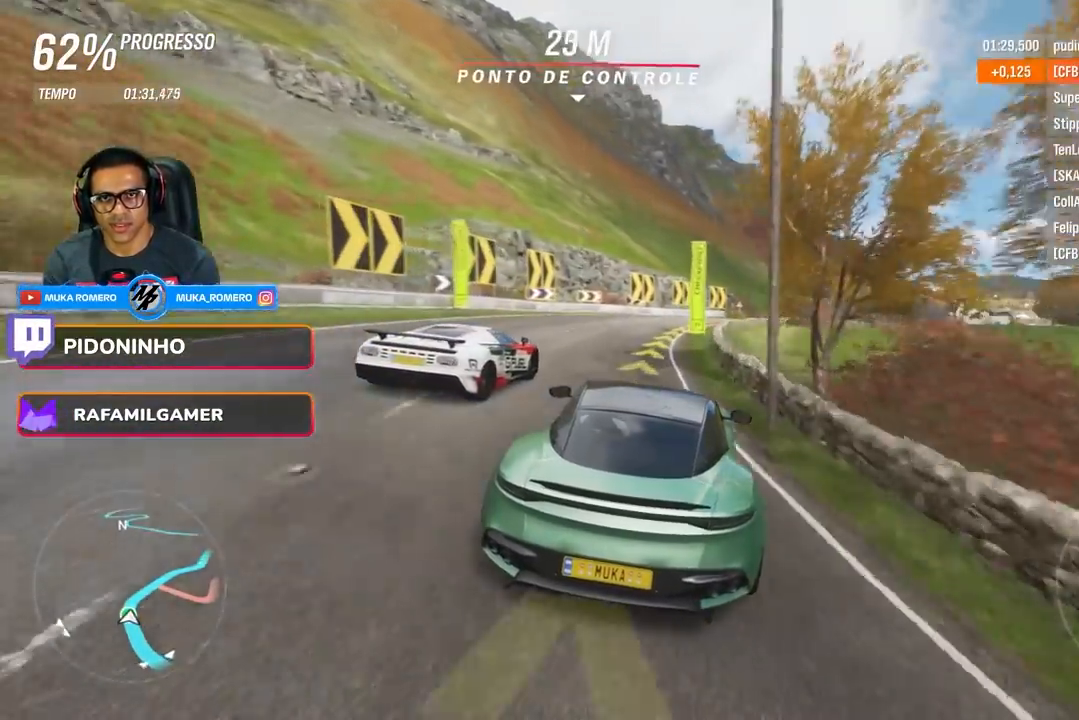
Gameplay with a controller (Xbox layout); each line is a JSON object with the inputs held at the frame after it. "events" lists button and stick changes between this image and that frame as [ms after this image, input, new state], when the widget could be followed in between.
{"buttons": ["R2"], "left_stick": "right", "right_stick": "center", "events": []}
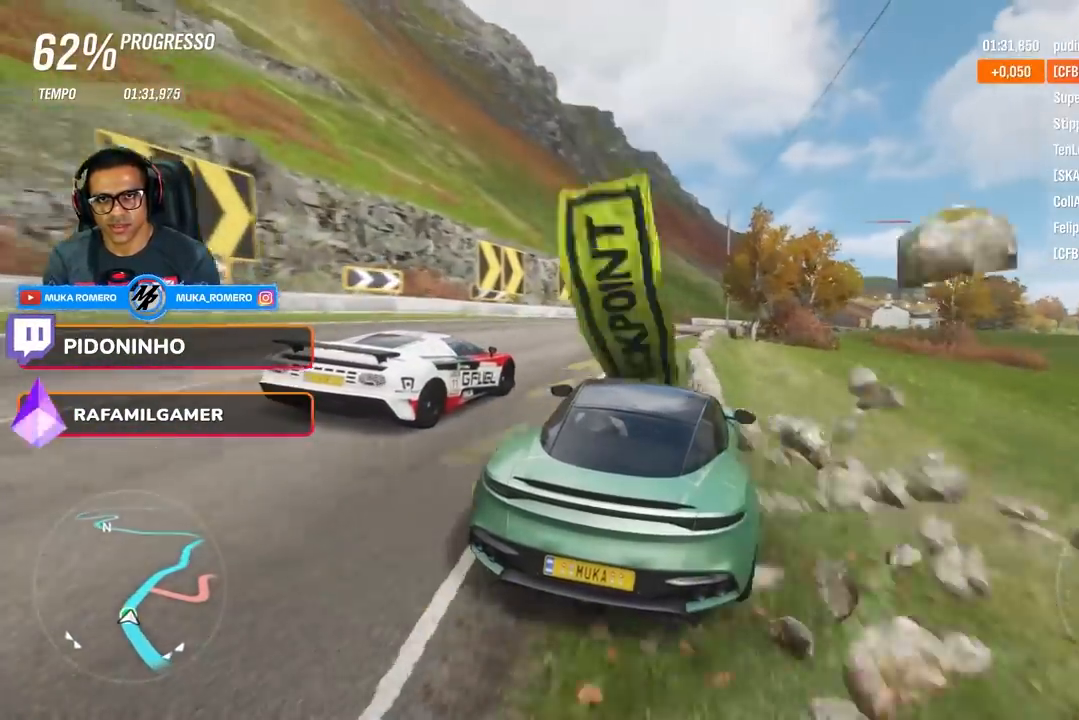
{"buttons": ["R2"], "left_stick": "right", "right_stick": "center", "events": [[67, "left_stick", "center"], [267, "left_stick", "left"], [400, "left_stick", "right"]]}
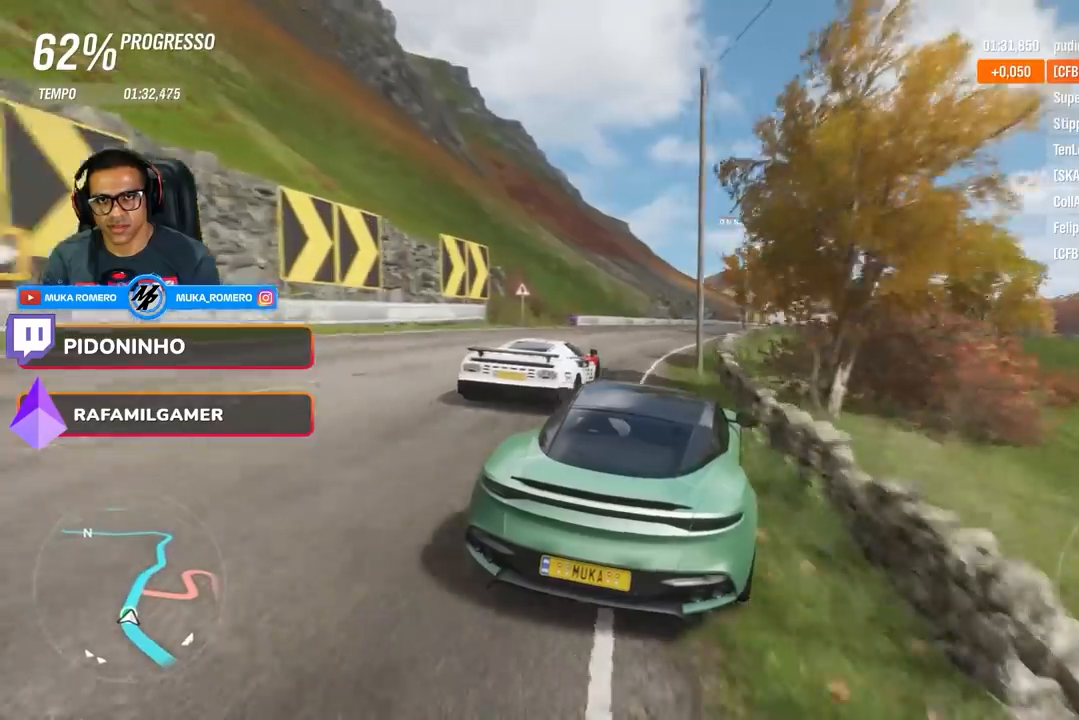
{"buttons": ["R2"], "left_stick": "left", "right_stick": "center", "events": [[351, "left_stick", "center"], [501, "left_stick", "left"]]}
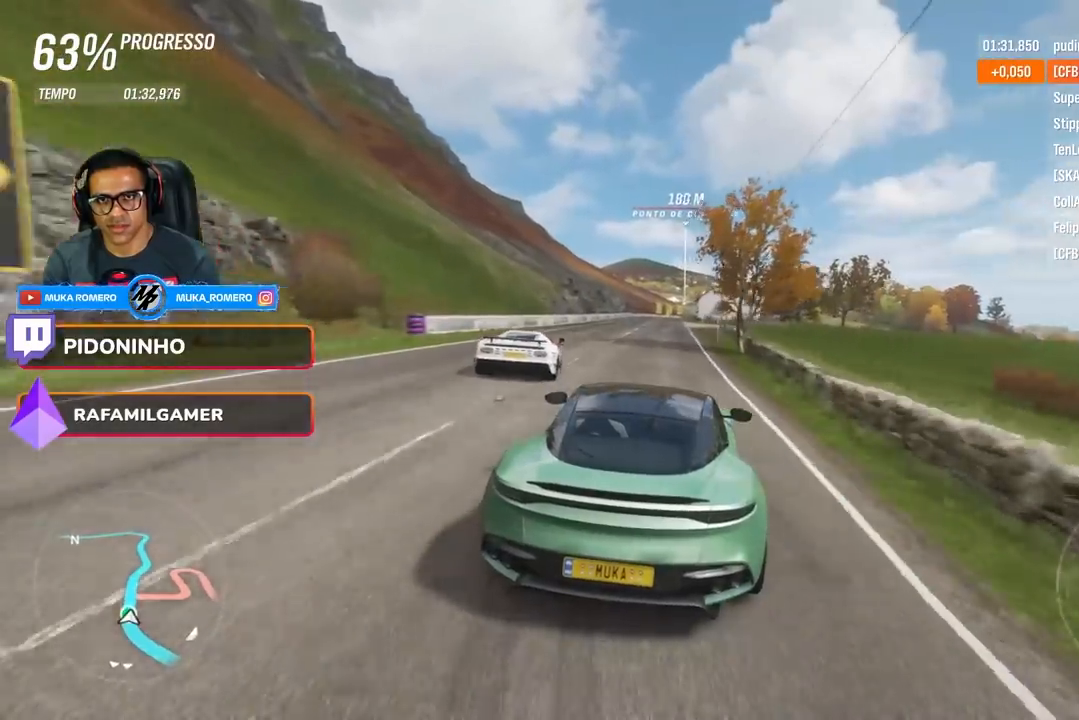
{"buttons": ["R2"], "left_stick": "center", "right_stick": "center", "events": [[183, "left_stick", "right"], [417, "left_stick", "center"]]}
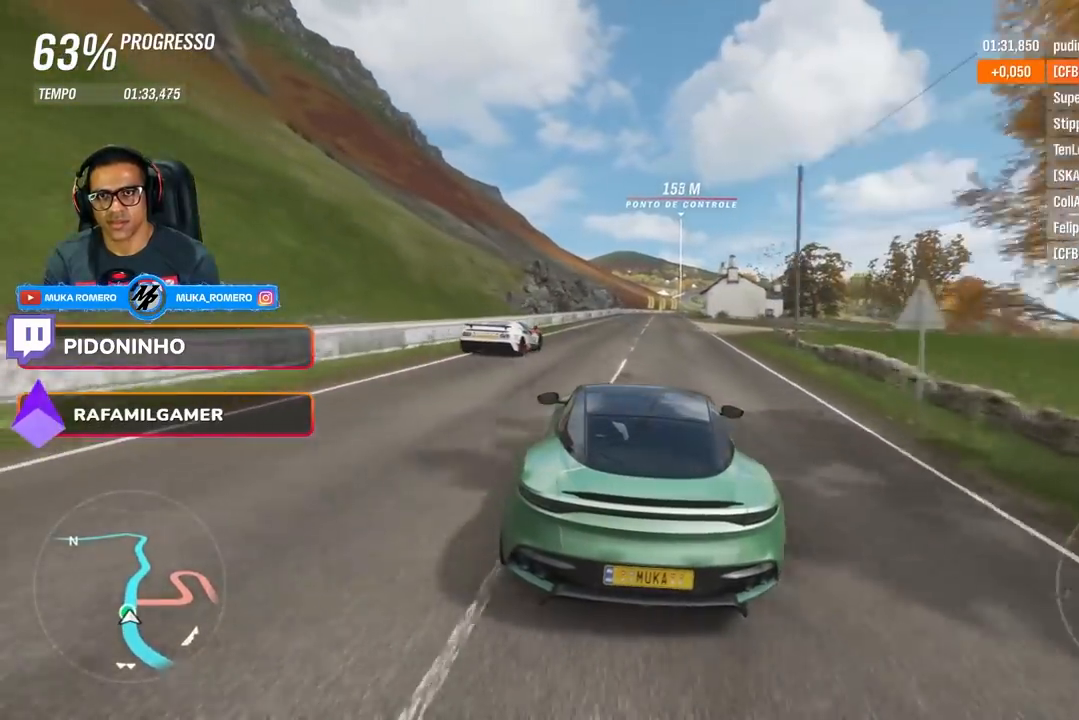
{"buttons": ["R2"], "left_stick": "right", "right_stick": "center", "events": [[117, "left_stick", "right"], [317, "left_stick", "center"], [467, "left_stick", "right"]]}
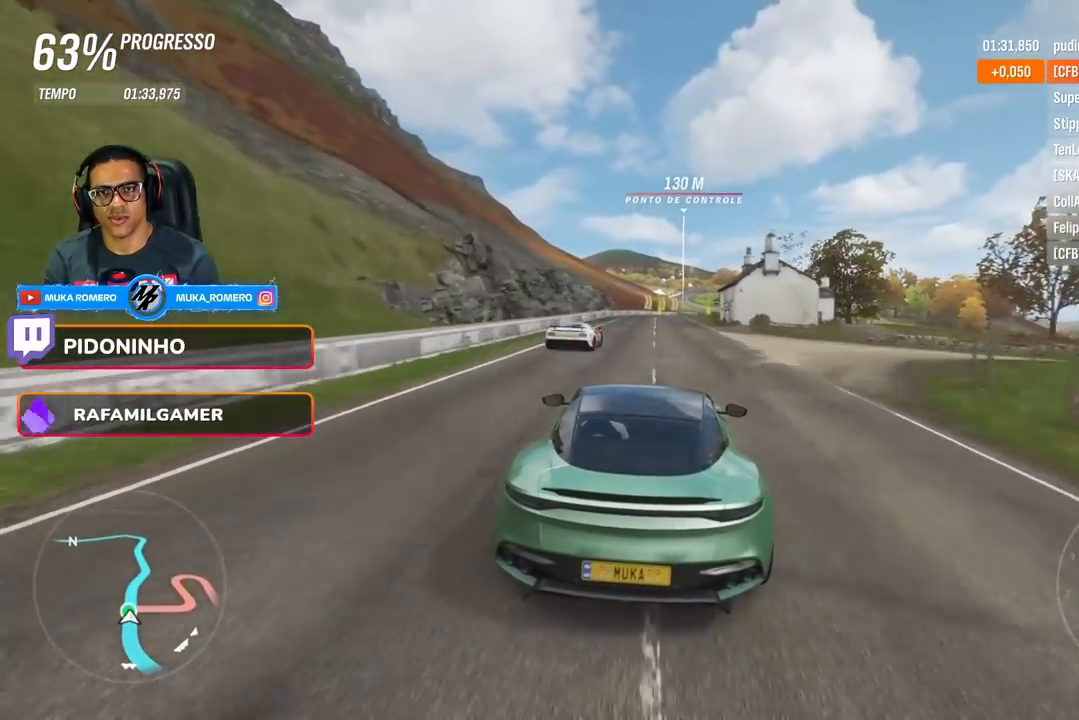
{"buttons": ["R2"], "left_stick": "center", "right_stick": "center", "events": [[117, "left_stick", "center"]]}
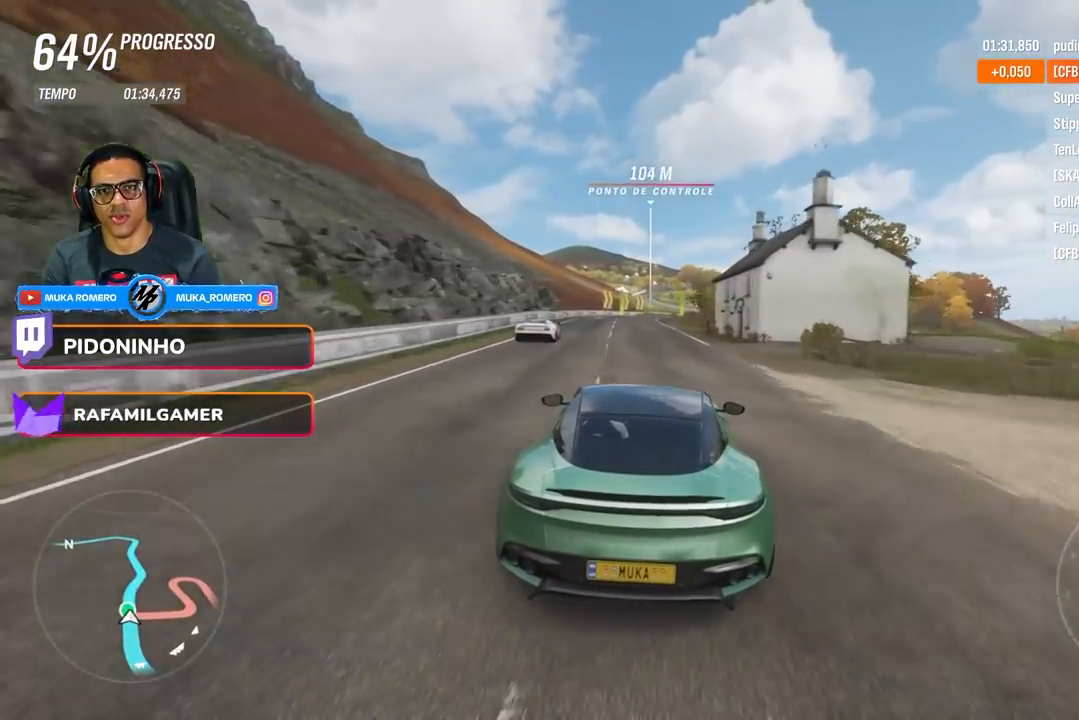
{"buttons": ["R2"], "left_stick": "center", "right_stick": "center", "events": [[117, "left_stick", "left"], [267, "left_stick", "center"]]}
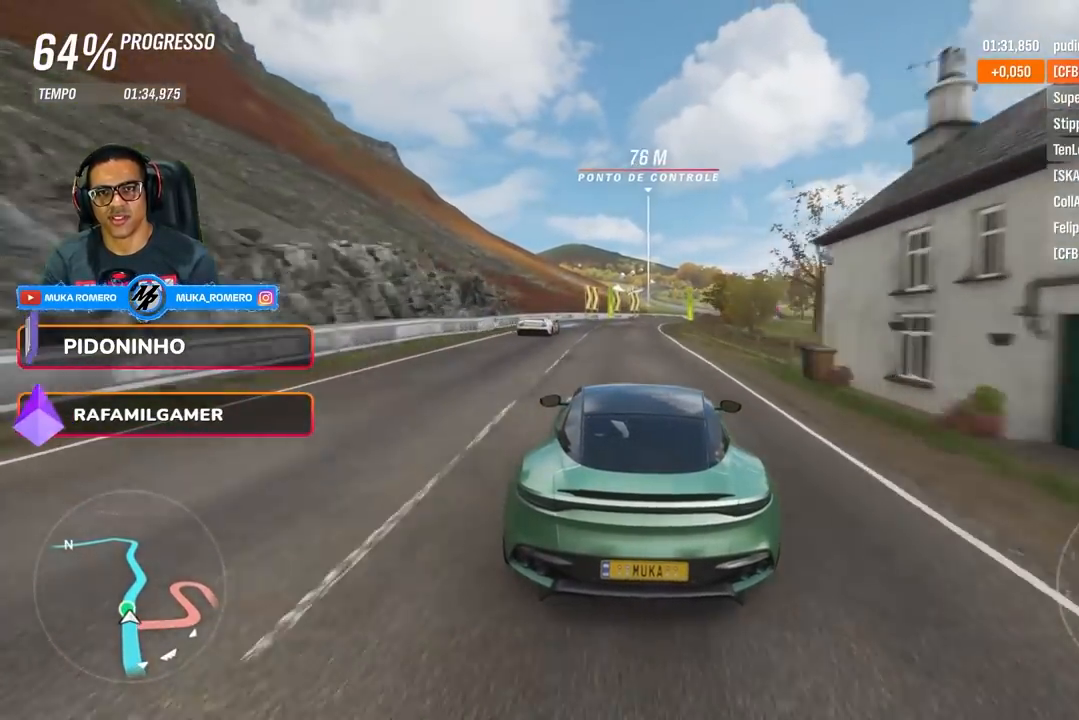
{"buttons": ["R2"], "left_stick": "right", "right_stick": "center", "events": [[16, "left_stick", "right"], [167, "left_stick", "center"], [317, "left_stick", "right"], [367, "A", "down"], [367, "B", "down"], [467, "A", "up"], [467, "B", "up"]]}
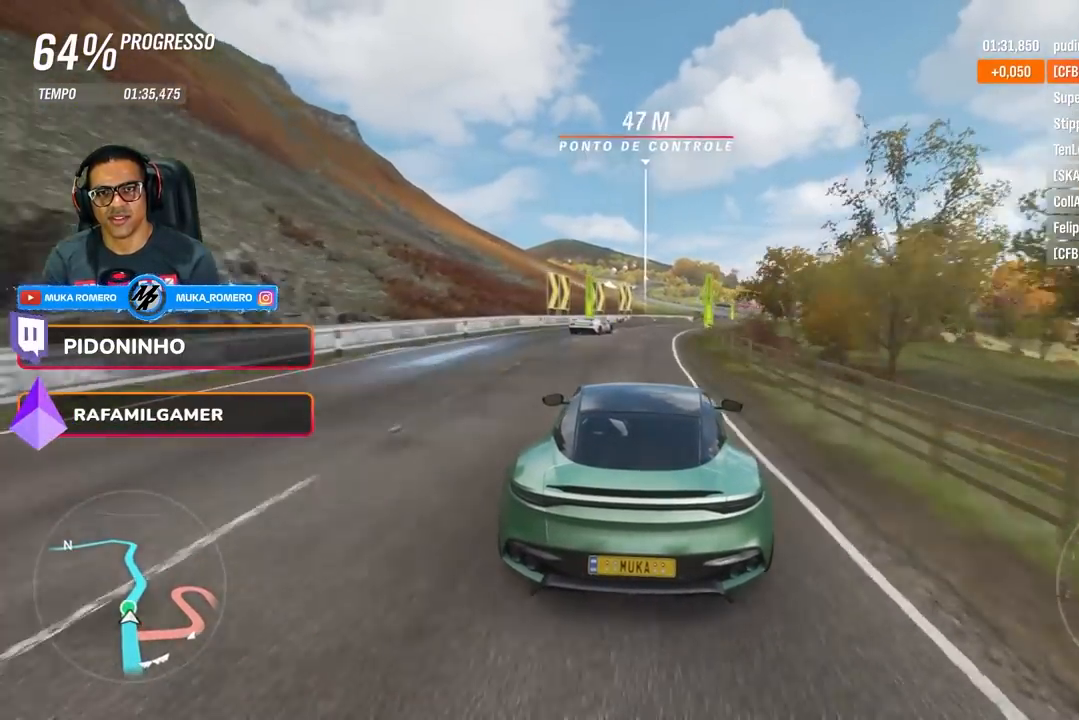
{"buttons": ["R2"], "left_stick": "right", "right_stick": "center", "events": [[117, "left_stick", "center"], [317, "left_stick", "right"]]}
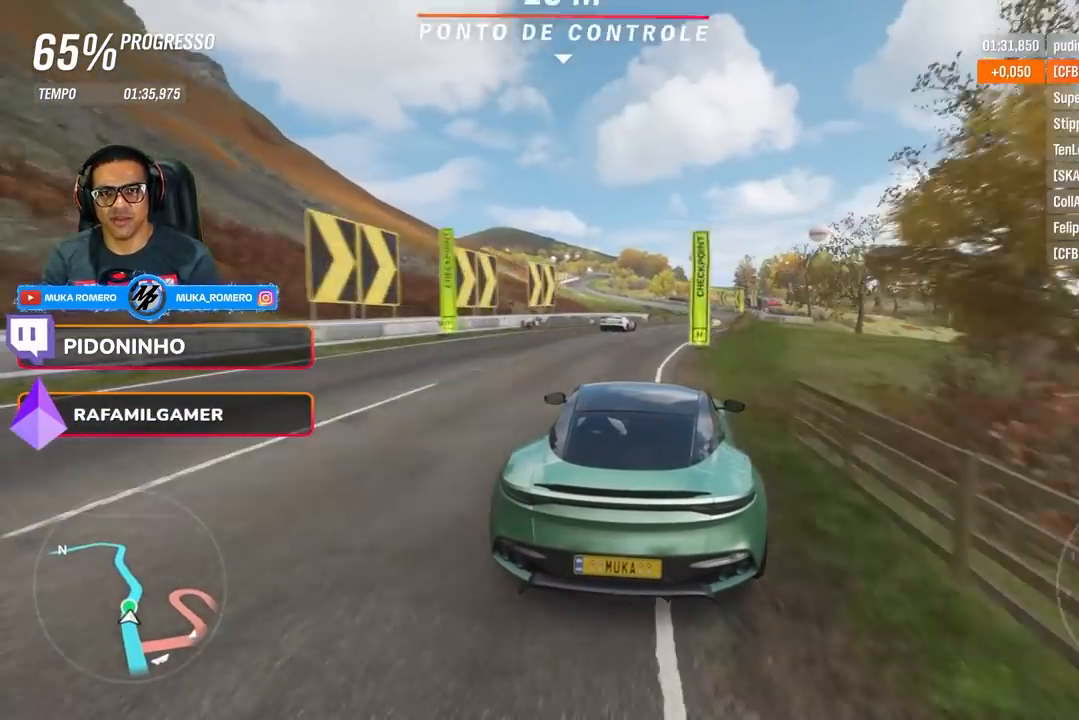
{"buttons": ["R2"], "left_stick": "right", "right_stick": "center", "events": [[16, "left_stick", "center"], [417, "left_stick", "right"]]}
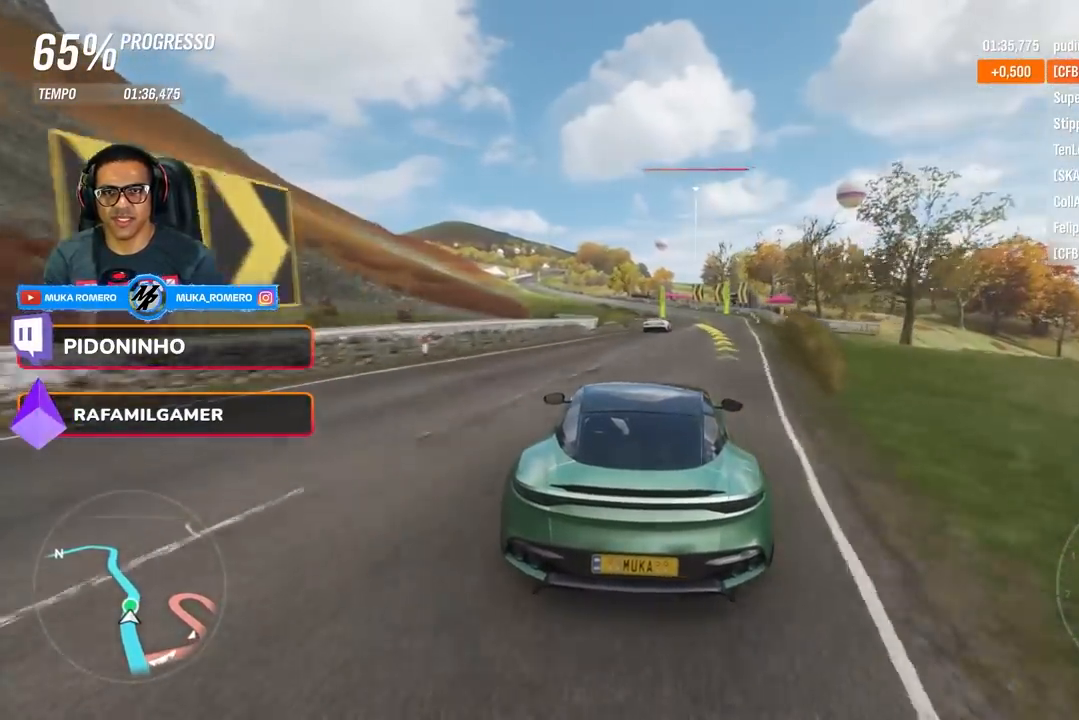
{"buttons": ["R2"], "left_stick": "right", "right_stick": "center", "events": [[67, "left_stick", "center"], [284, "left_stick", "right"]]}
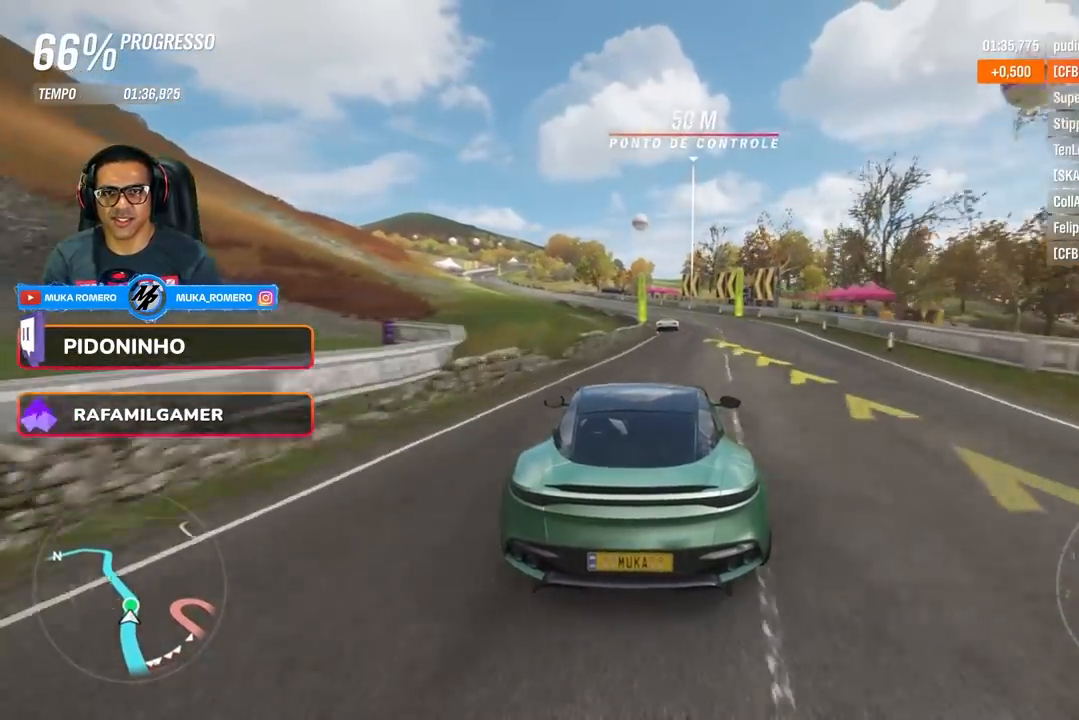
{"buttons": ["R2"], "left_stick": "down-left", "right_stick": "center", "events": [[16, "left_stick", "center"], [167, "left_stick", "left"], [233, "left_stick", "down-left"]]}
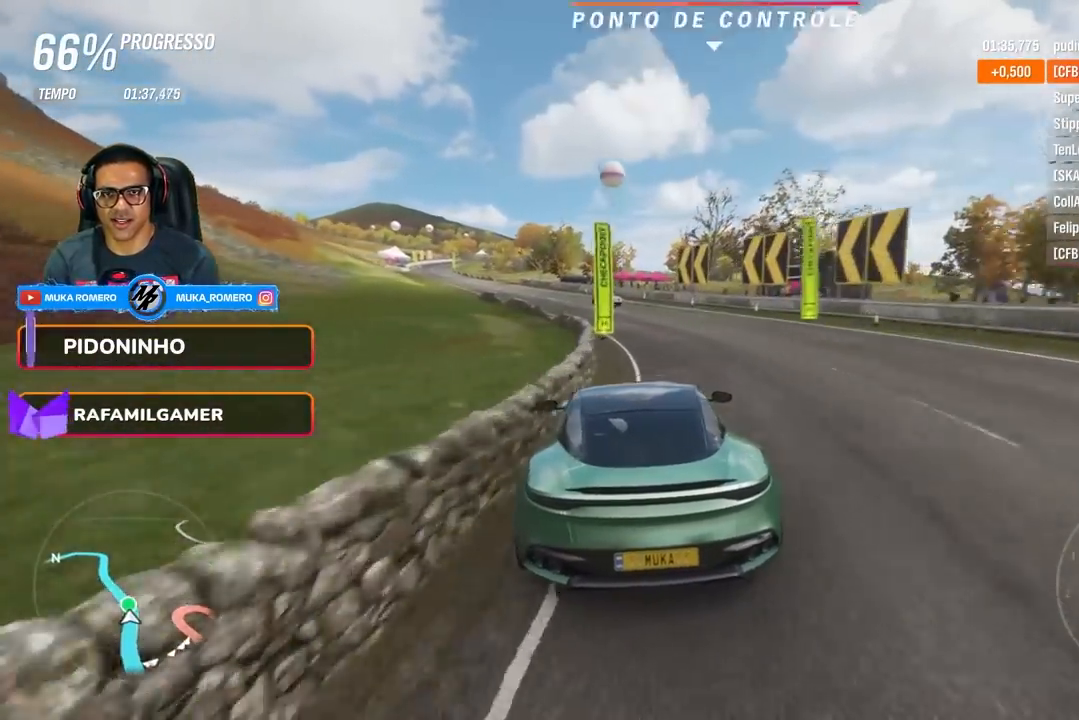
{"buttons": ["R2"], "left_stick": "center", "right_stick": "center", "events": [[84, "left_stick", "center"], [217, "left_stick", "left"], [401, "left_stick", "center"]]}
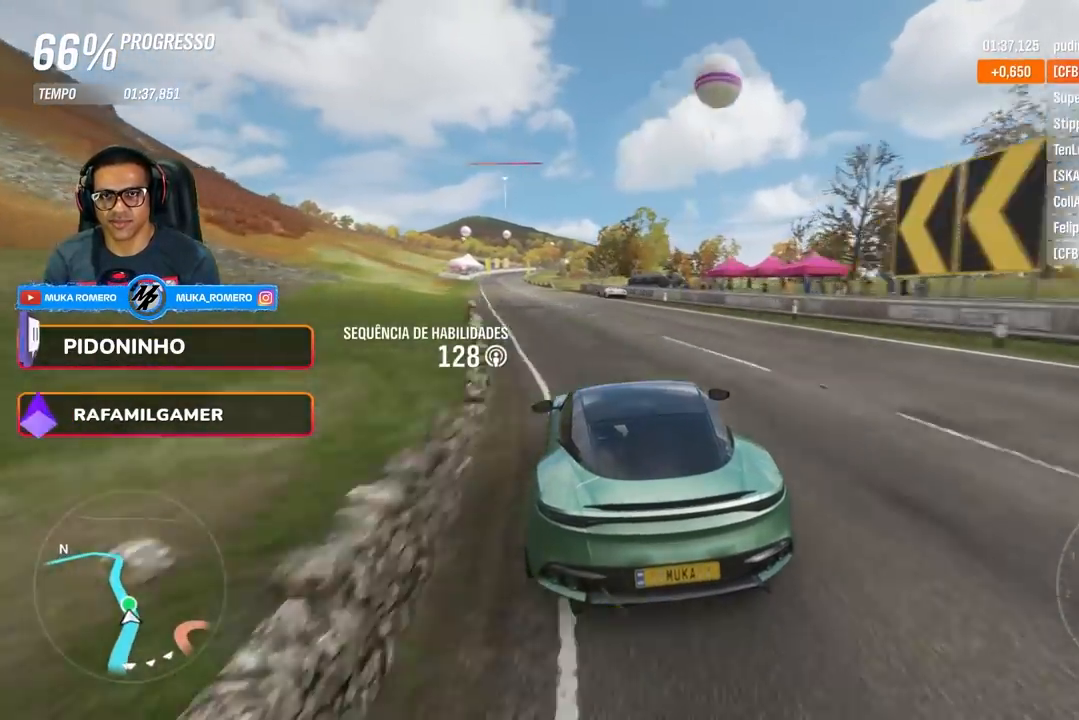
{"buttons": ["R2"], "left_stick": "center", "right_stick": "center", "events": [[33, "left_stick", "down-left"], [451, "left_stick", "center"]]}
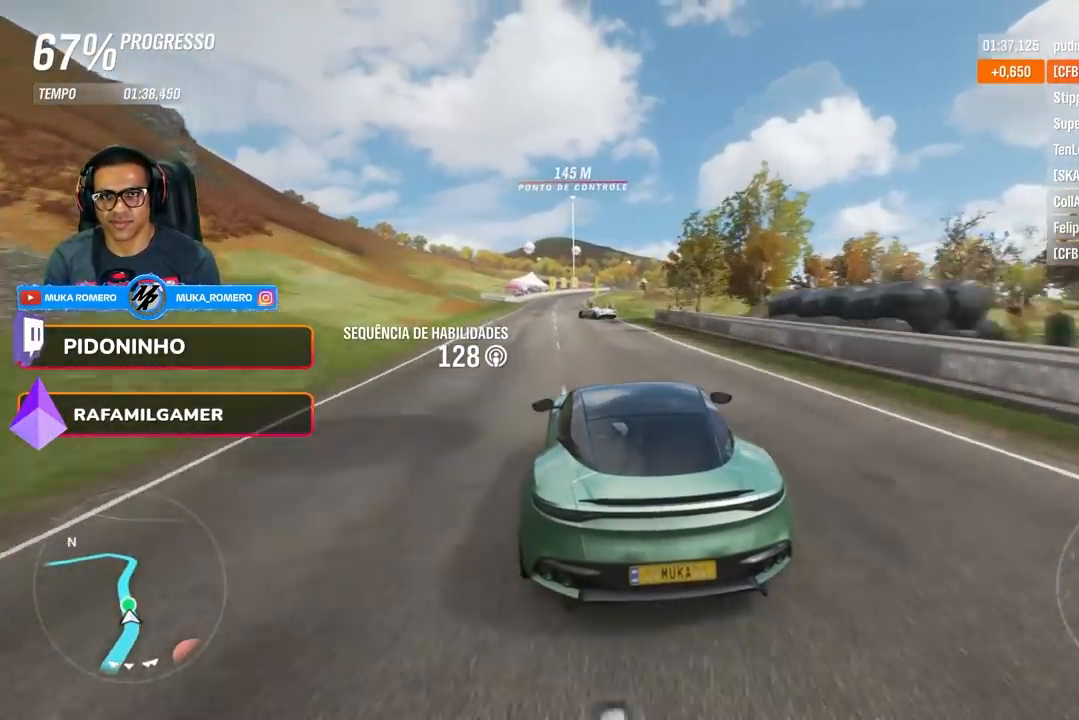
{"buttons": ["R2"], "left_stick": "center", "right_stick": "center", "events": [[116, "left_stick", "down-left"], [283, "left_stick", "center"]]}
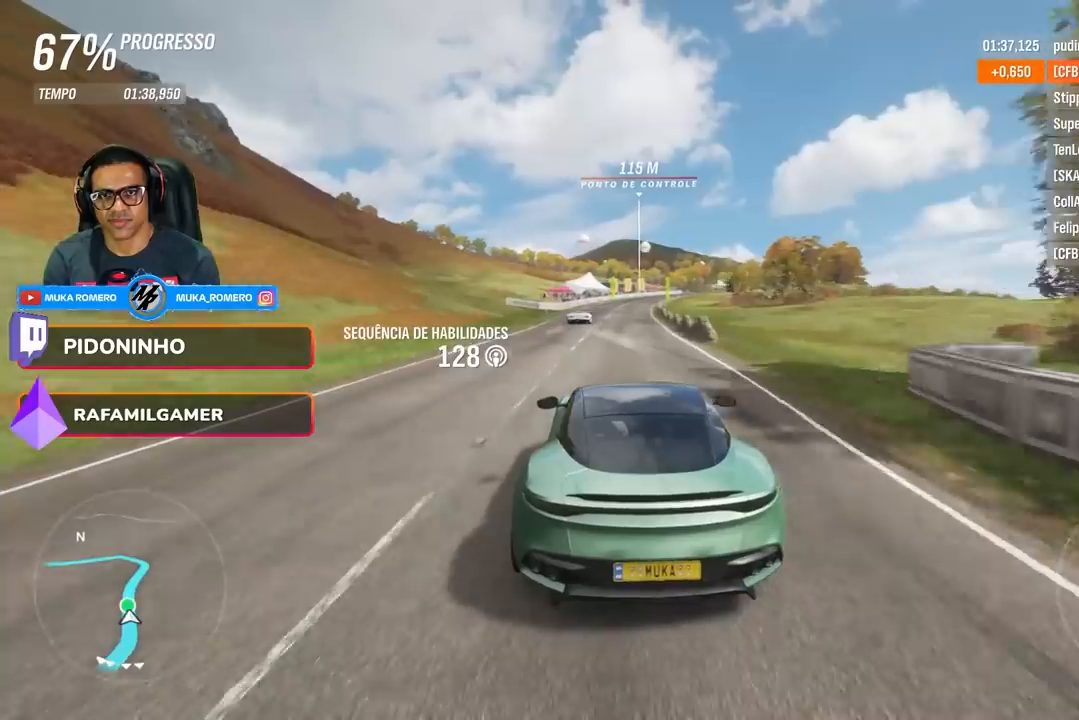
{"buttons": ["R2"], "left_stick": "center", "right_stick": "center", "events": [[84, "left_stick", "down-left"], [167, "left_stick", "center"]]}
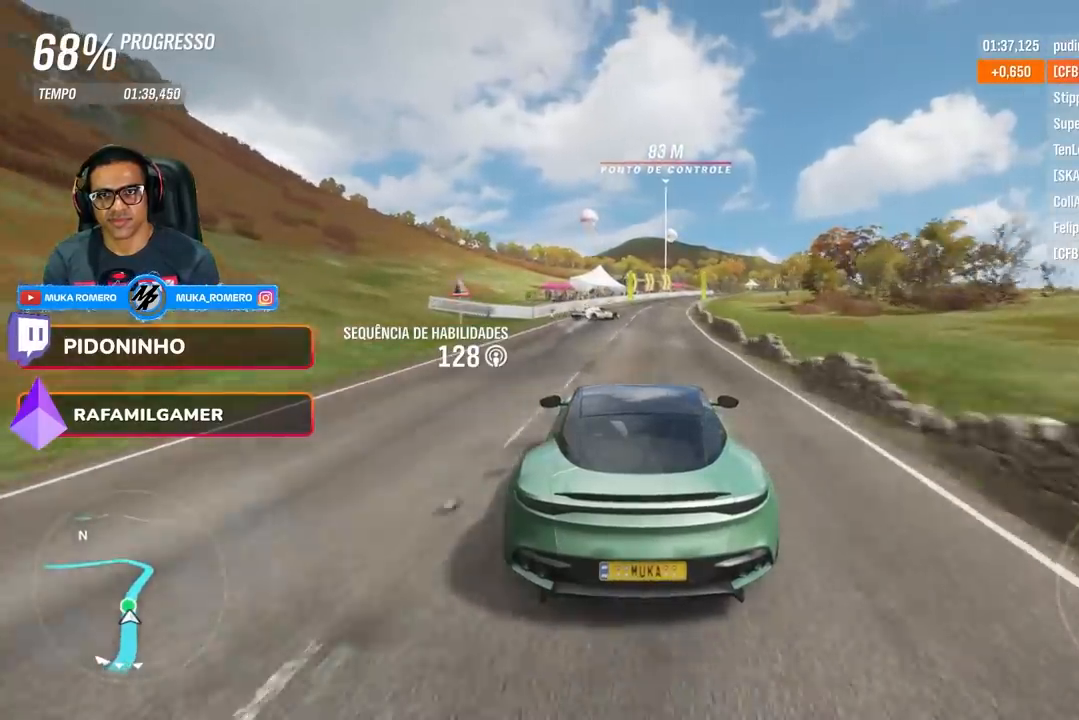
{"buttons": ["R2"], "left_stick": "right", "right_stick": "center", "events": [[33, "left_stick", "right"], [233, "left_stick", "center"], [383, "left_stick", "right"]]}
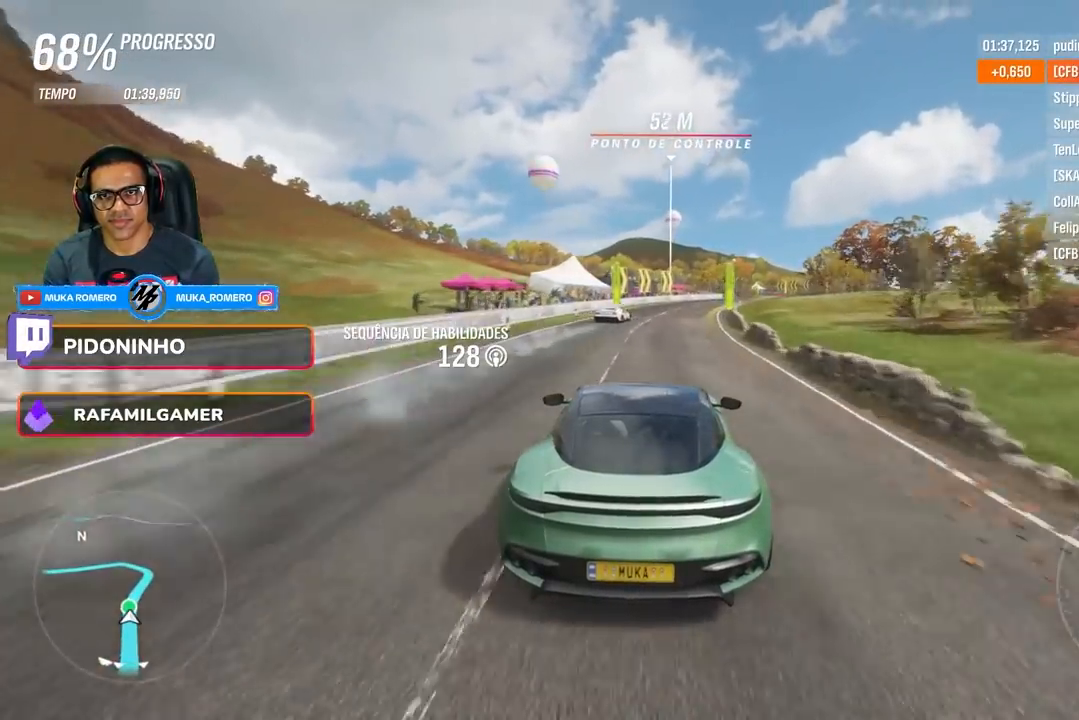
{"buttons": ["R2"], "left_stick": "right", "right_stick": "center", "events": [[150, "left_stick", "center"], [284, "left_stick", "right"]]}
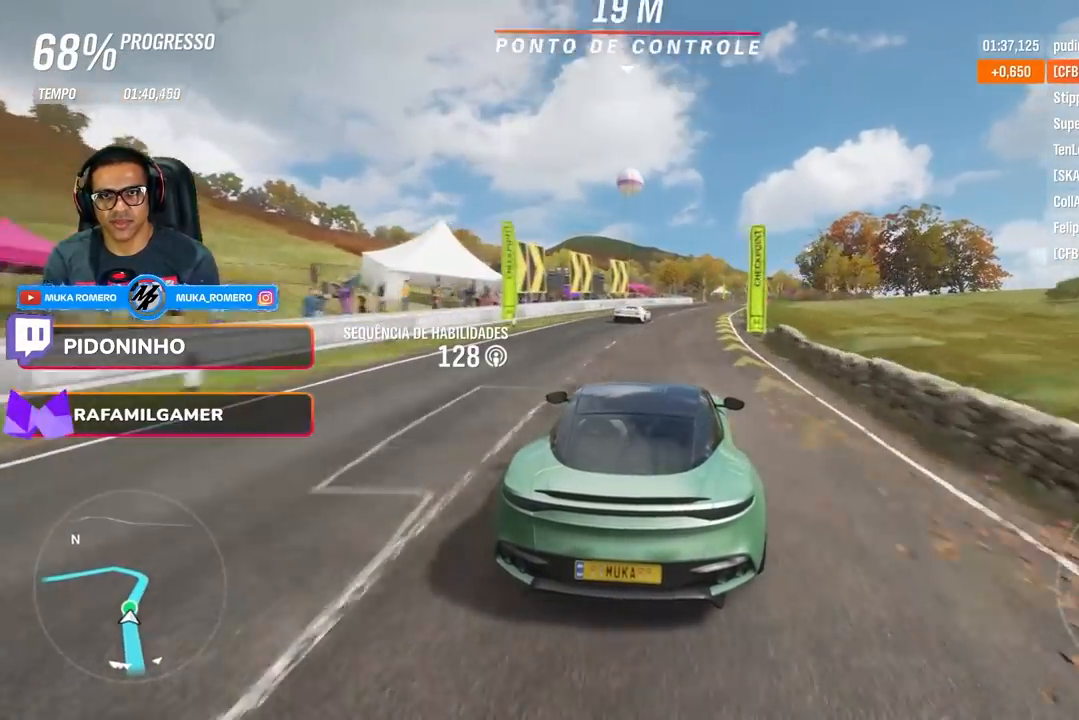
{"buttons": ["R2"], "left_stick": "right", "right_stick": "center", "events": [[333, "left_stick", "center"], [450, "left_stick", "right"]]}
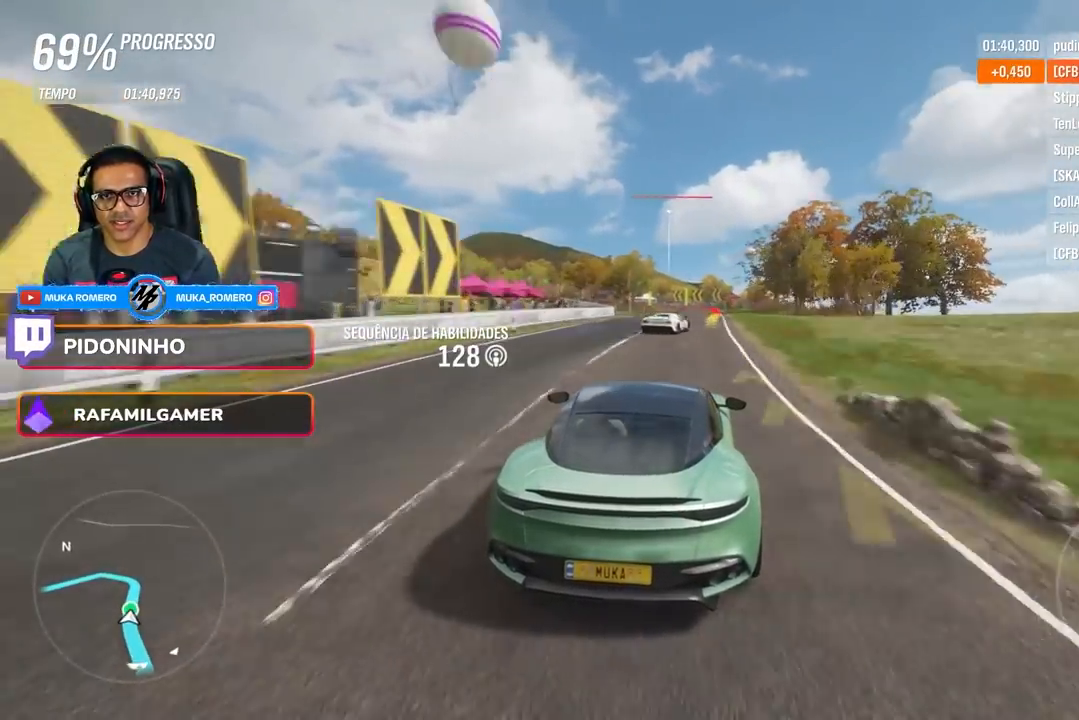
{"buttons": ["R2"], "left_stick": "center", "right_stick": "center", "events": [[184, "left_stick", "center"], [317, "left_stick", "right"], [417, "left_stick", "center"]]}
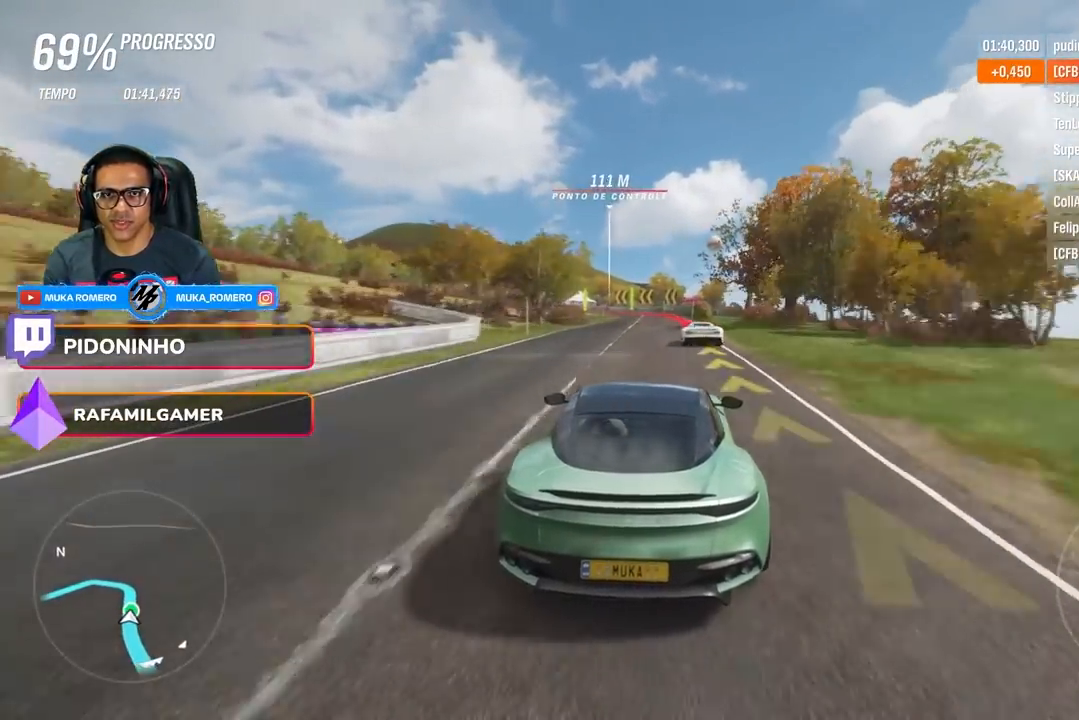
{"buttons": ["L2"], "left_stick": "left", "right_stick": "center", "events": [[233, "L2", "down"], [283, "A", "down"], [283, "X", "down"], [333, "X", "up"], [367, "A", "up"], [383, "R2", "up"], [383, "left_stick", "left"]]}
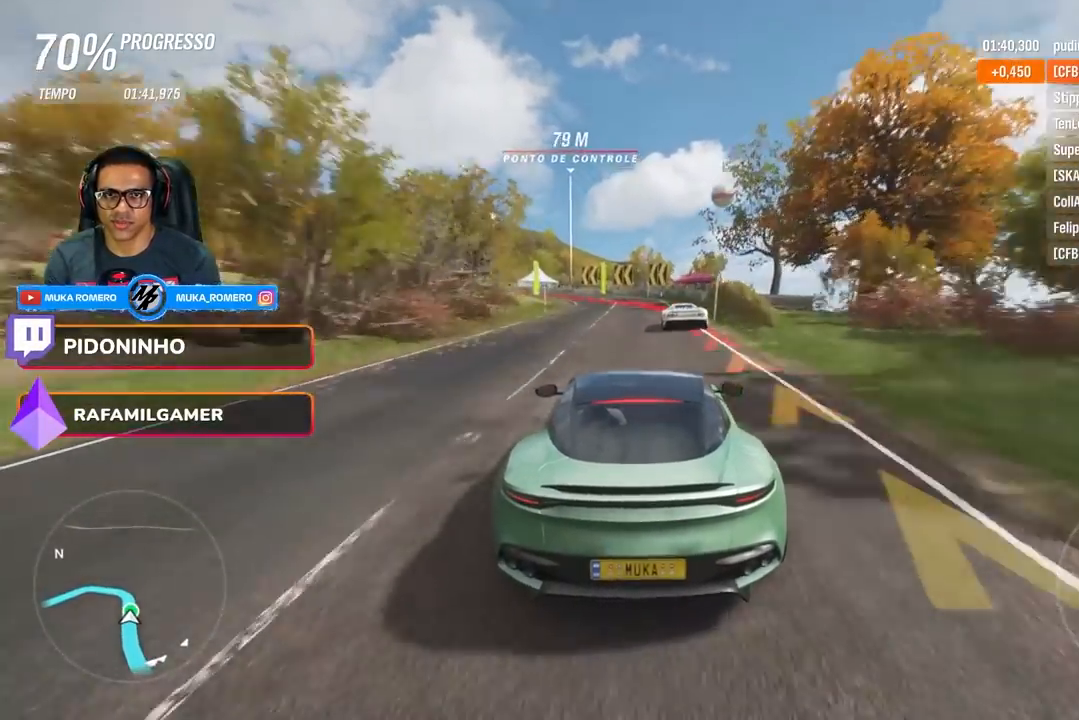
{"buttons": ["L2"], "left_stick": "left", "right_stick": "center", "events": [[84, "L2", "up"], [117, "left_stick", "center"], [167, "left_stick", "left"], [200, "L2", "down"], [267, "R2", "down"], [317, "A", "down"], [317, "X", "down"], [384, "A", "up"], [384, "X", "up"], [417, "R2", "up"]]}
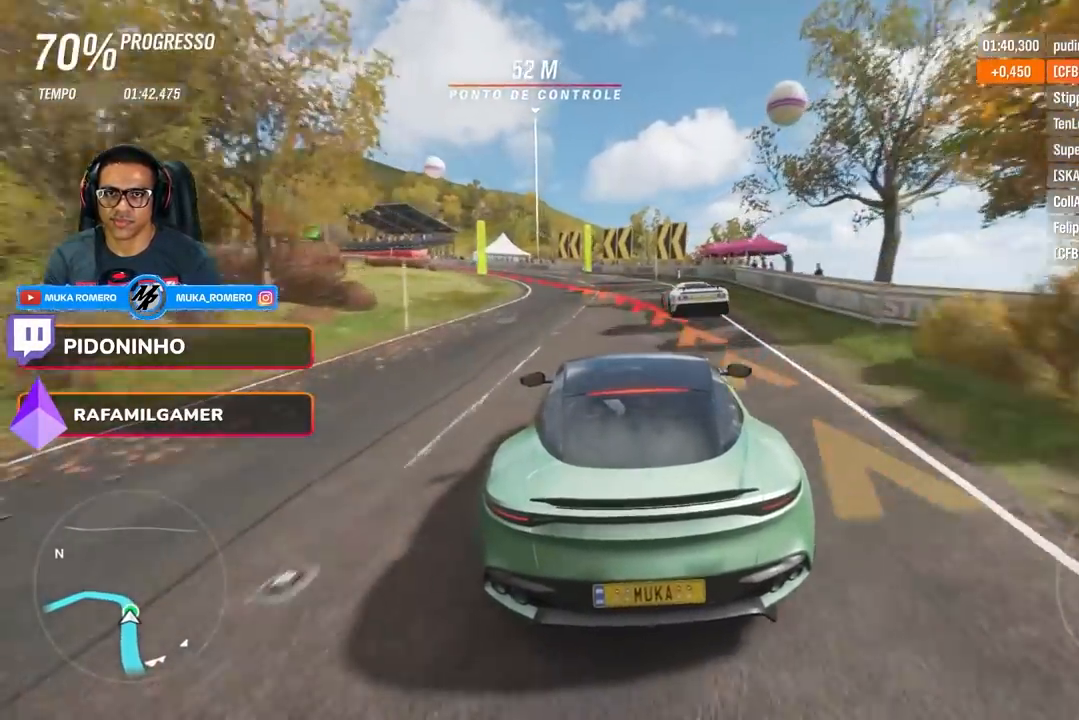
{"buttons": [], "left_stick": "left", "right_stick": "center", "events": [[66, "L2", "up"]]}
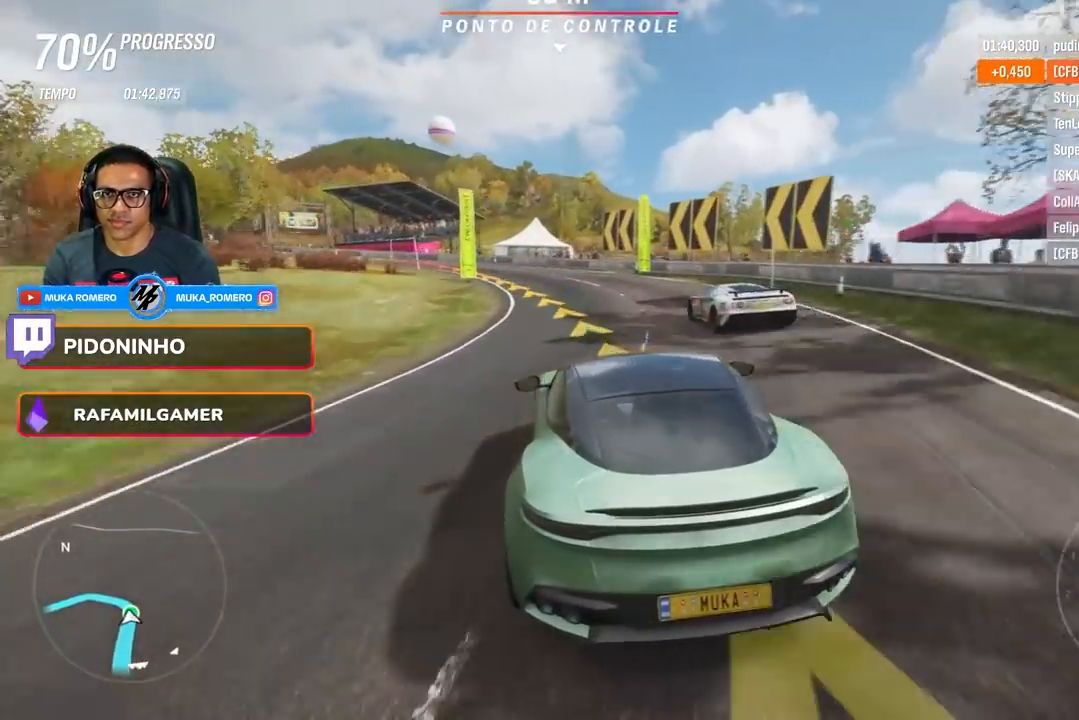
{"buttons": [], "left_stick": "down-left", "right_stick": "center", "events": [[401, "left_stick", "down-left"]]}
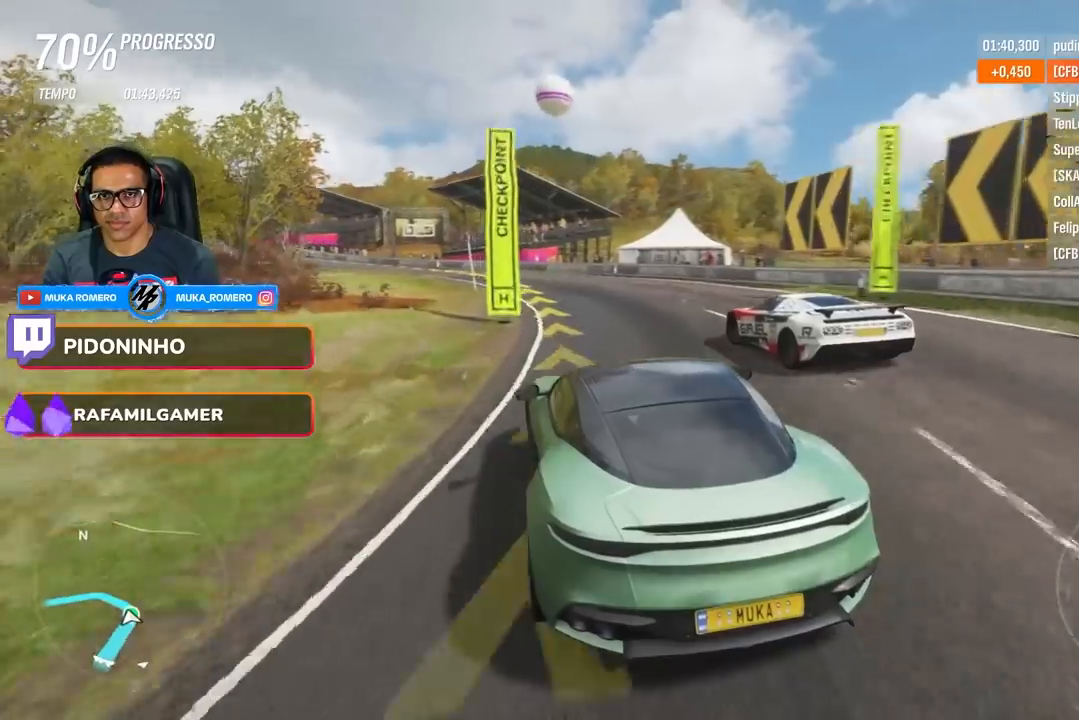
{"buttons": ["R2"], "left_stick": "down-left", "right_stick": "center", "events": [[267, "R2", "down"]]}
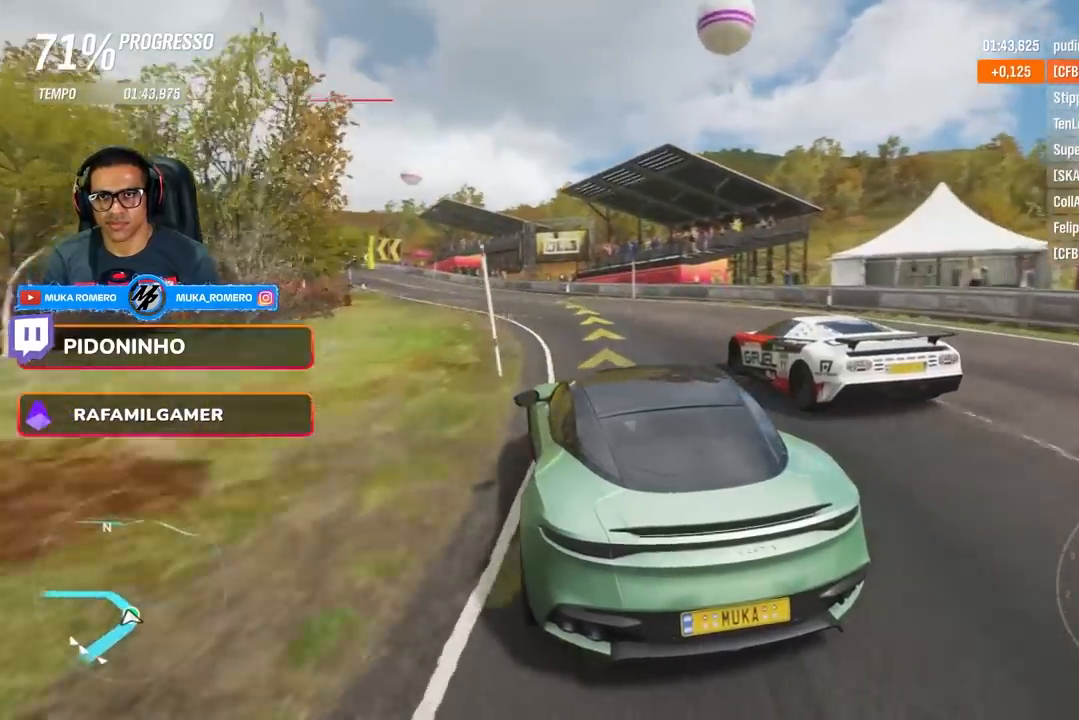
{"buttons": ["R2"], "left_stick": "down-left", "right_stick": "center", "events": [[317, "left_stick", "center"], [400, "left_stick", "down-left"]]}
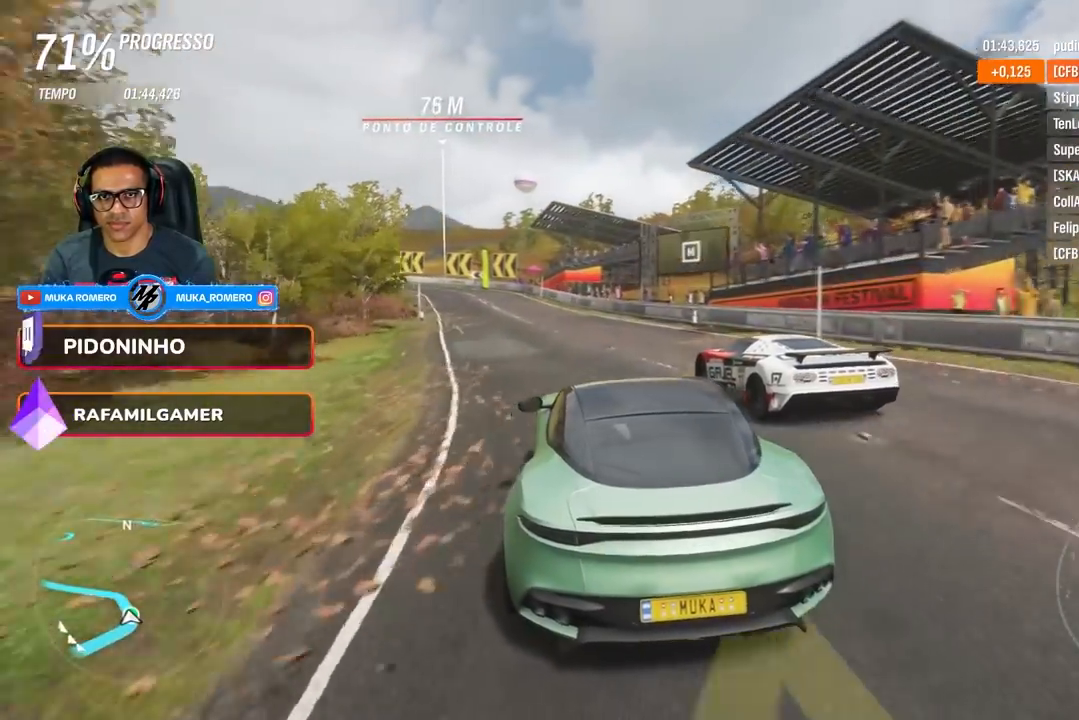
{"buttons": ["R2"], "left_stick": "left", "right_stick": "center", "events": [[183, "left_stick", "center"], [283, "left_stick", "left"]]}
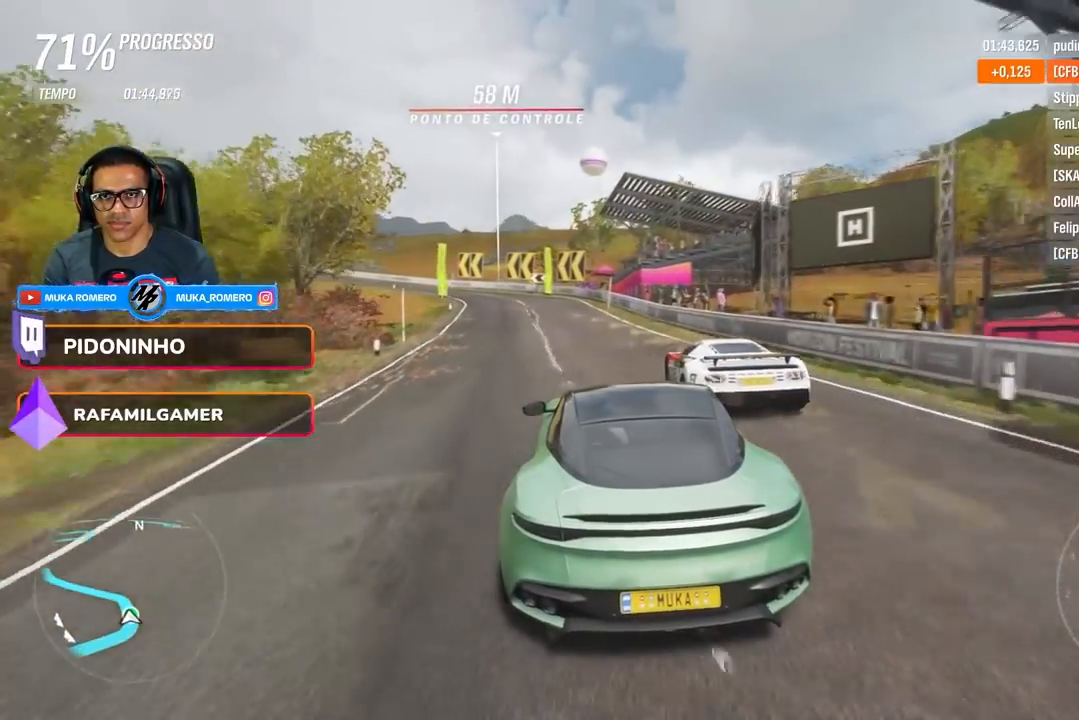
{"buttons": ["R2"], "left_stick": "center", "right_stick": "center", "events": [[167, "left_stick", "center"], [217, "left_stick", "left"], [267, "left_stick", "down-left"], [467, "left_stick", "center"]]}
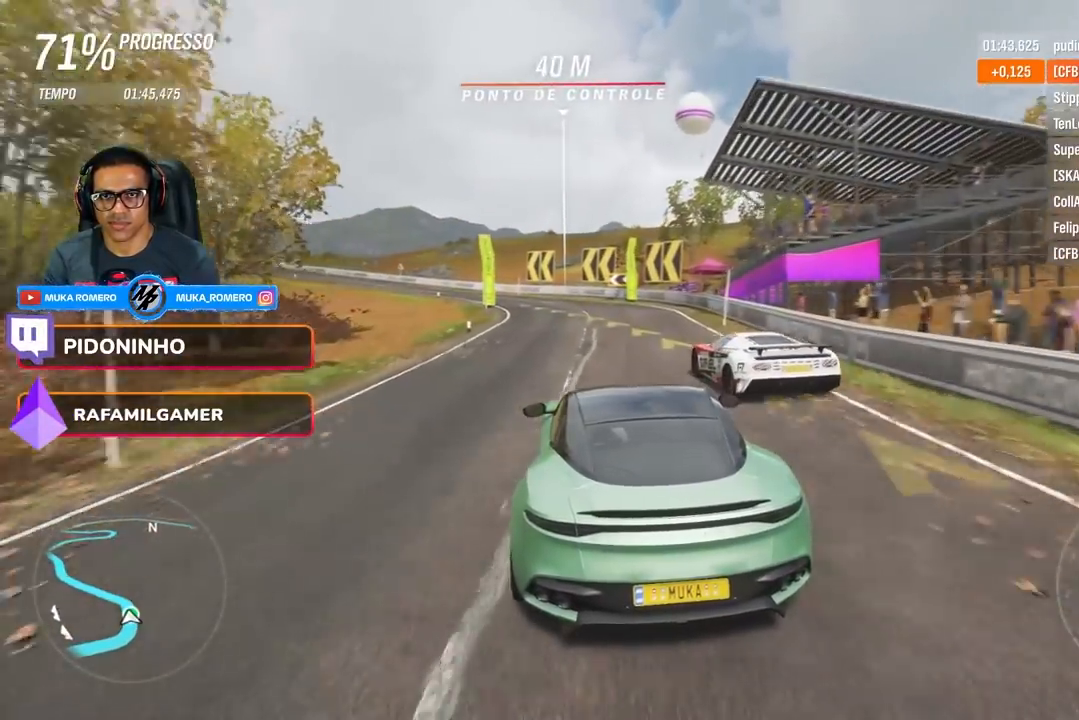
{"buttons": ["R2"], "left_stick": "down-left", "right_stick": "center", "events": [[66, "left_stick", "down-left"]]}